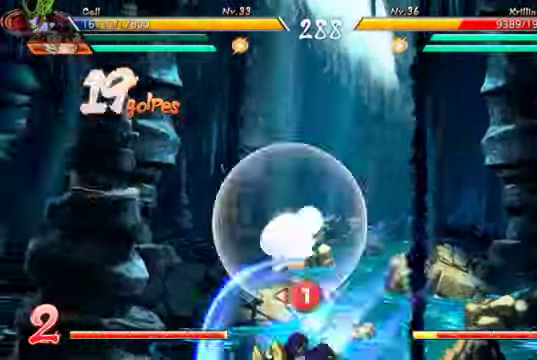
Gameplay with a controller (Xbox layout); each line is a JSON object with the inputs held at the frame after it (dt_ms = milliseconds from this image to that frame). "events" lists button and stick changes between this image and that frame as [ms after this image, input, new state], when the widget could be followed in between. Not read: L3.
{"dt_ms": 500, "buttons": [], "left_stick": "center", "right_stick": "center"}
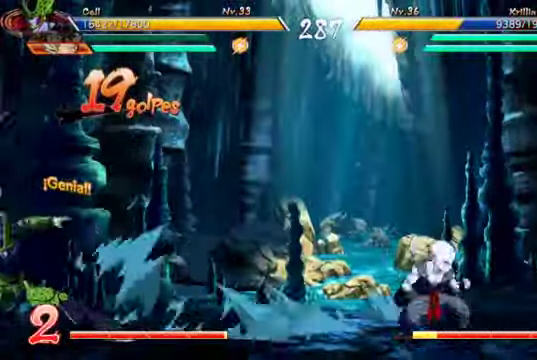
{"dt_ms": 500, "buttons": ["DPAD_DOWN", "DPAD_LEFT"], "left_stick": "center", "right_stick": "center", "events": [[167, "DPAD_LEFT", "down"], [300, "DPAD_DOWN", "down"]]}
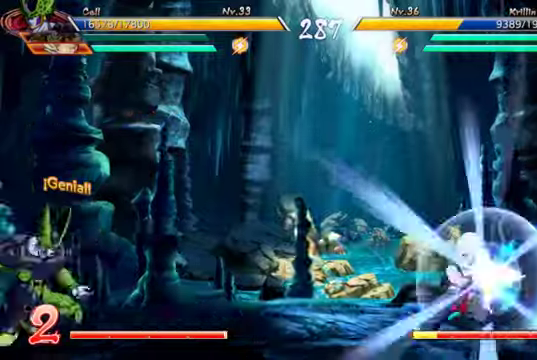
{"dt_ms": 500, "buttons": ["DPAD_LEFT"], "left_stick": "center", "right_stick": "center"}
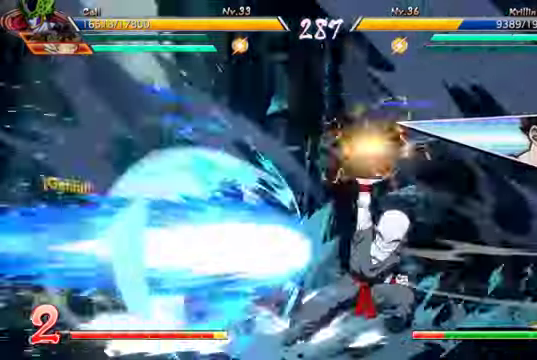
{"dt_ms": 500, "buttons": ["DPAD_LEFT"], "left_stick": "center", "right_stick": "center"}
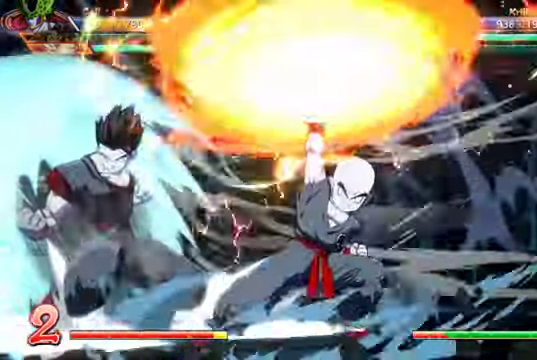
{"dt_ms": 500, "buttons": ["DPAD_LEFT"], "left_stick": "center", "right_stick": "center", "events": []}
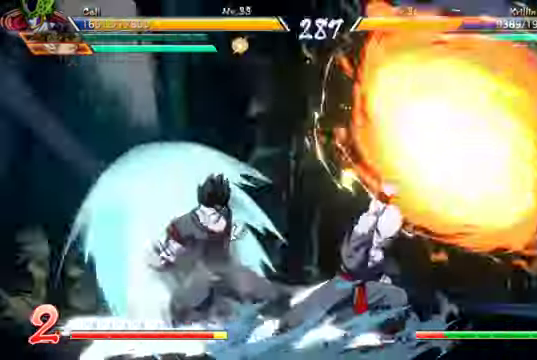
{"dt_ms": 1000, "buttons": ["DPAD_UP", "DPAD_LEFT"], "left_stick": "center", "right_stick": "center"}
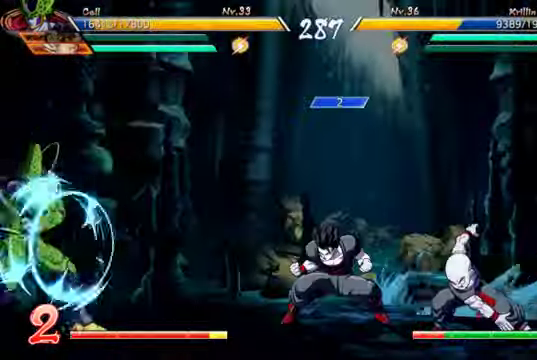
{"dt_ms": 500, "buttons": ["R2"], "left_stick": "center", "right_stick": "center"}
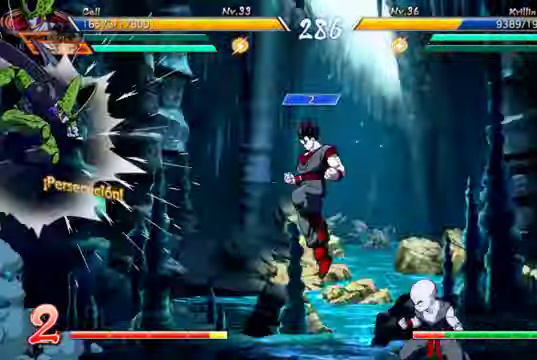
{"dt_ms": 500, "buttons": [], "left_stick": "center", "right_stick": "center"}
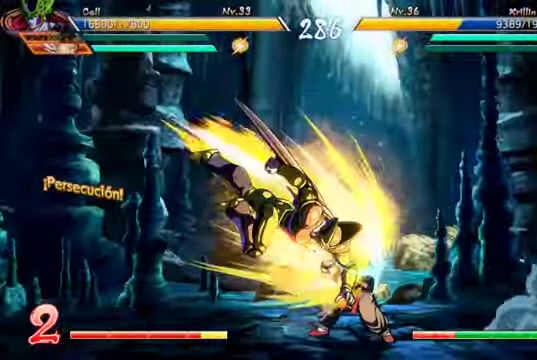
{"dt_ms": 500, "buttons": ["Y", "DPAD_DOWN", "DPAD_LEFT"], "left_stick": "center", "right_stick": "center", "events": [[67, "X", "down"], [200, "X", "up"], [334, "DPAD_DOWN", "down"], [334, "DPAD_LEFT", "down"], [467, "Y", "down"]]}
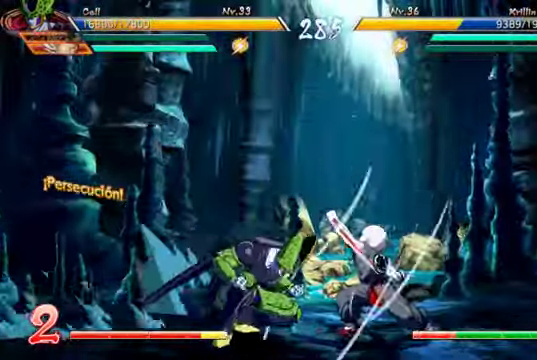
{"dt_ms": 500, "buttons": ["DPAD_DOWN"], "left_stick": "center", "right_stick": "center"}
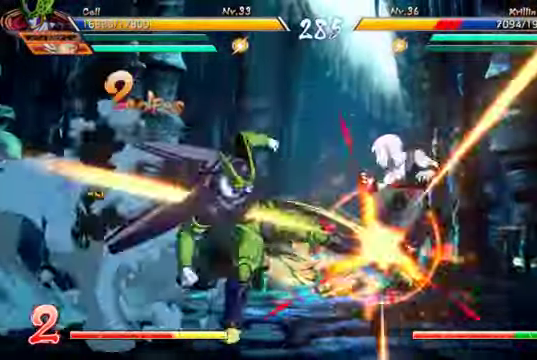
{"dt_ms": 1000, "buttons": [], "left_stick": "center", "right_stick": "center"}